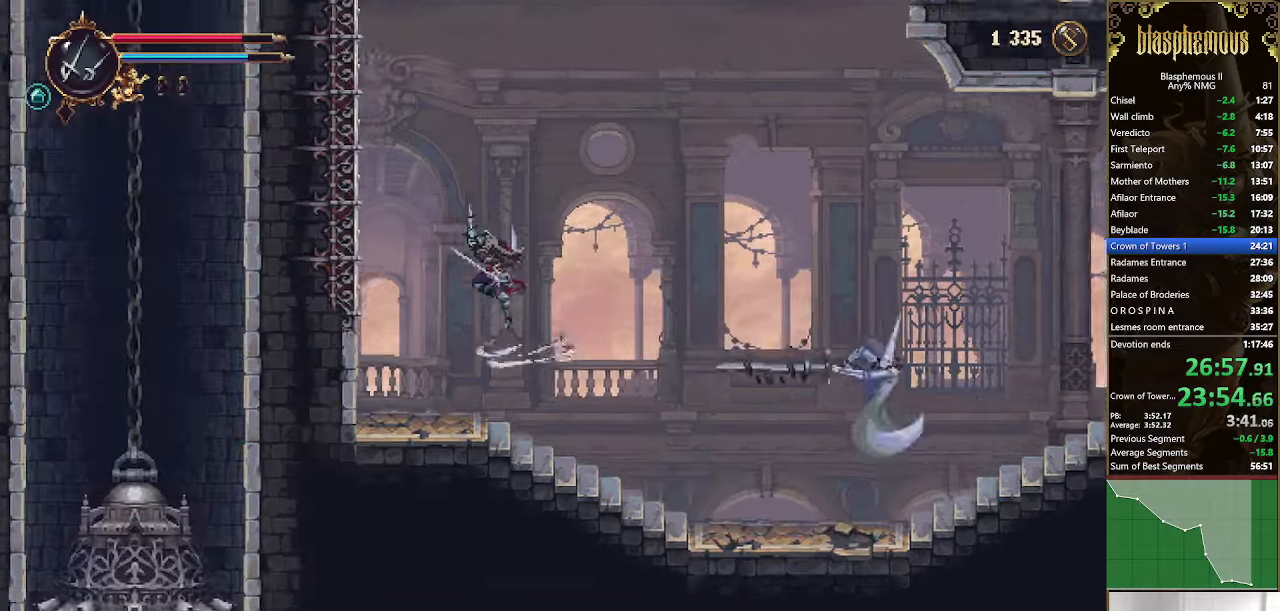
Gameplay with a controller (PlayStation layout); each line is a JSON object with the inputs held at the frame after it. "events" lists button and stick changes between this image and that frame as [ms after this image, input, new state], when the widget could be followed in between.
{"buttons": ["CROSS"], "left_stick": "center", "right_stick": "center", "events": [[434, "CROSS", "up"], [500, "CROSS", "down"], [500, "DPAD_LEFT", "up"]]}
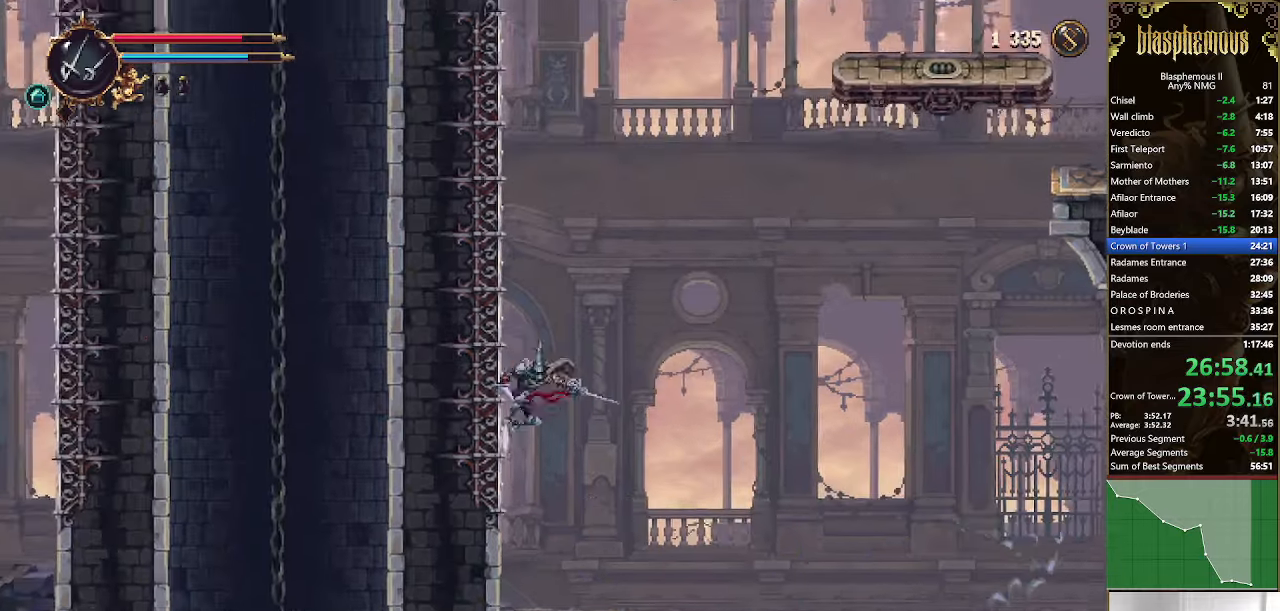
{"buttons": ["CROSS", "DPAD_LEFT"], "left_stick": "center", "right_stick": "center", "events": [[334, "CROSS", "up"], [367, "CROSS", "down"], [500, "DPAD_LEFT", "down"]]}
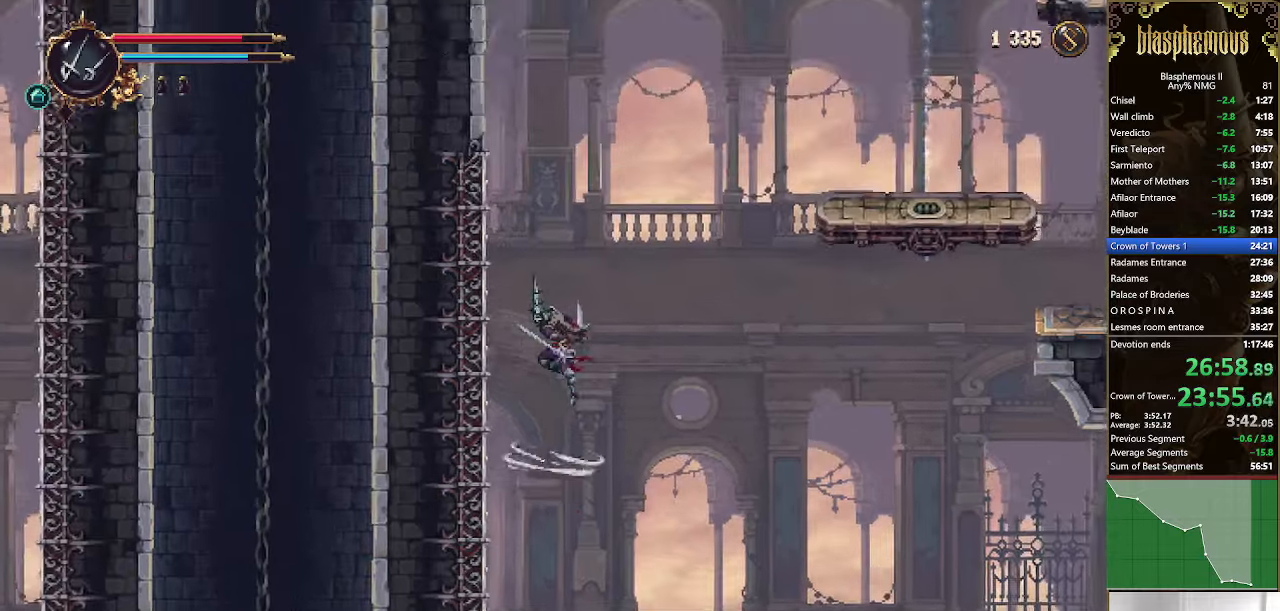
{"buttons": ["CROSS", "DPAD_RIGHT"], "left_stick": "center", "right_stick": "center", "events": [[267, "CROSS", "up"], [300, "right_stick", "right"], [367, "CROSS", "down"], [367, "DPAD_LEFT", "up"], [367, "right_stick", "center"], [400, "DPAD_RIGHT", "down"]]}
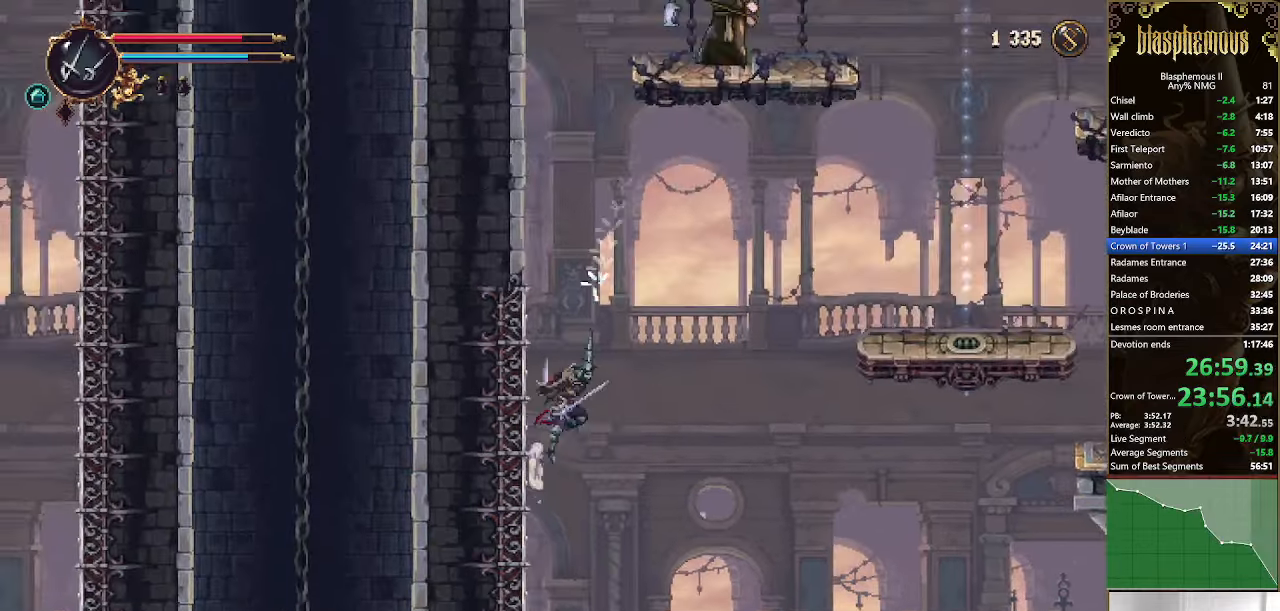
{"buttons": ["CROSS", "DPAD_RIGHT"], "left_stick": "center", "right_stick": "center", "events": [[200, "CROSS", "up"], [467, "CROSS", "down"]]}
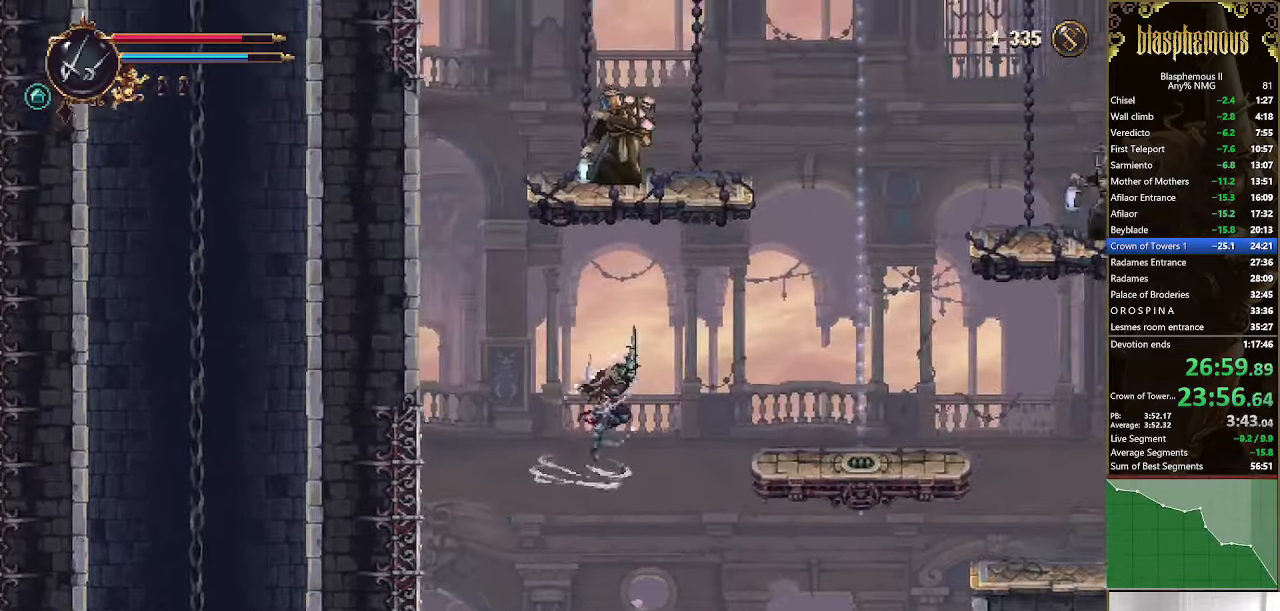
{"buttons": ["DPAD_RIGHT"], "left_stick": "center", "right_stick": "center", "events": [[100, "CROSS", "up"]]}
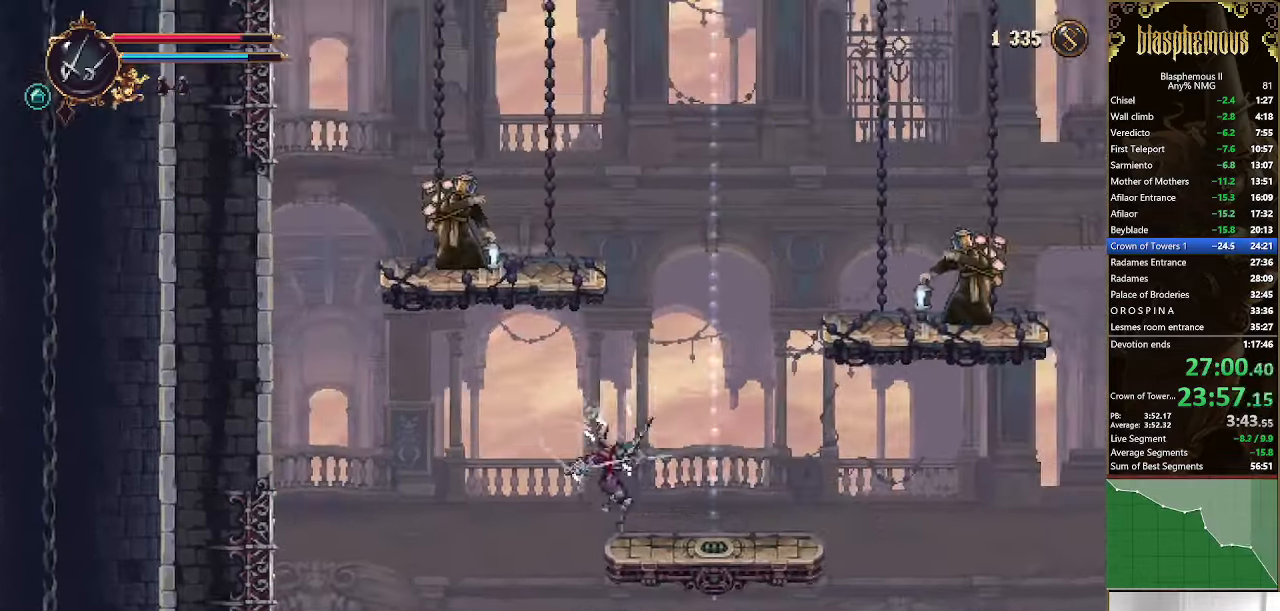
{"buttons": ["DPAD_RIGHT"], "left_stick": "center", "right_stick": "center", "events": [[34, "R2", "down"], [167, "R2", "up"]]}
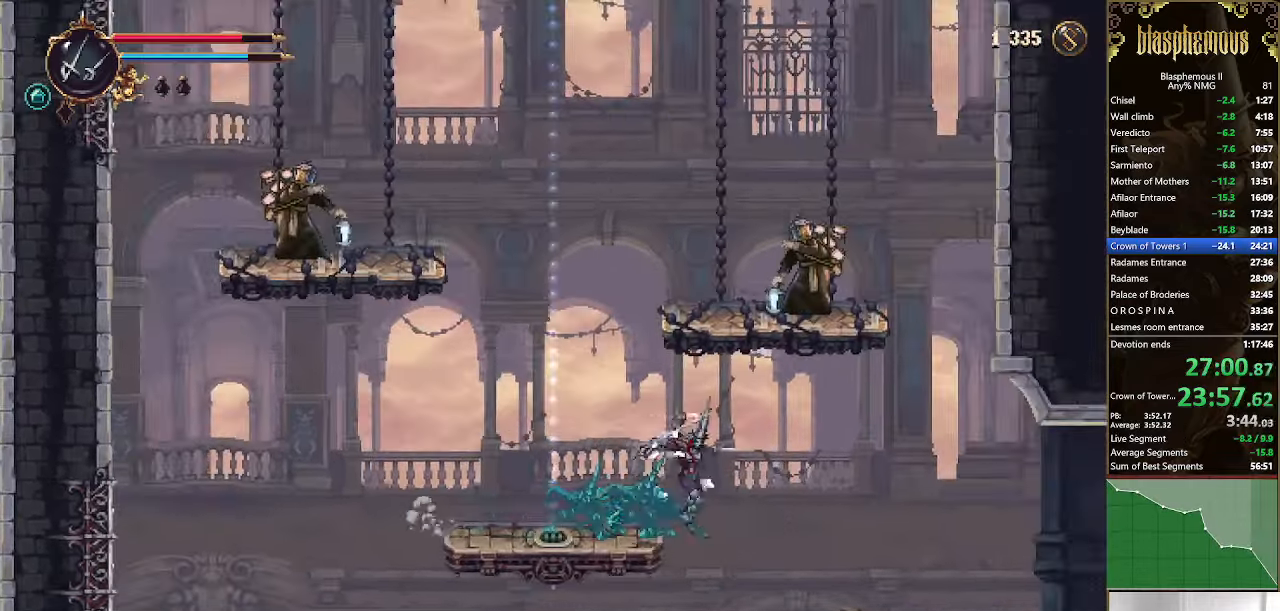
{"buttons": ["R2", "DPAD_RIGHT"], "left_stick": "center", "right_stick": "center", "events": [[467, "R2", "down"]]}
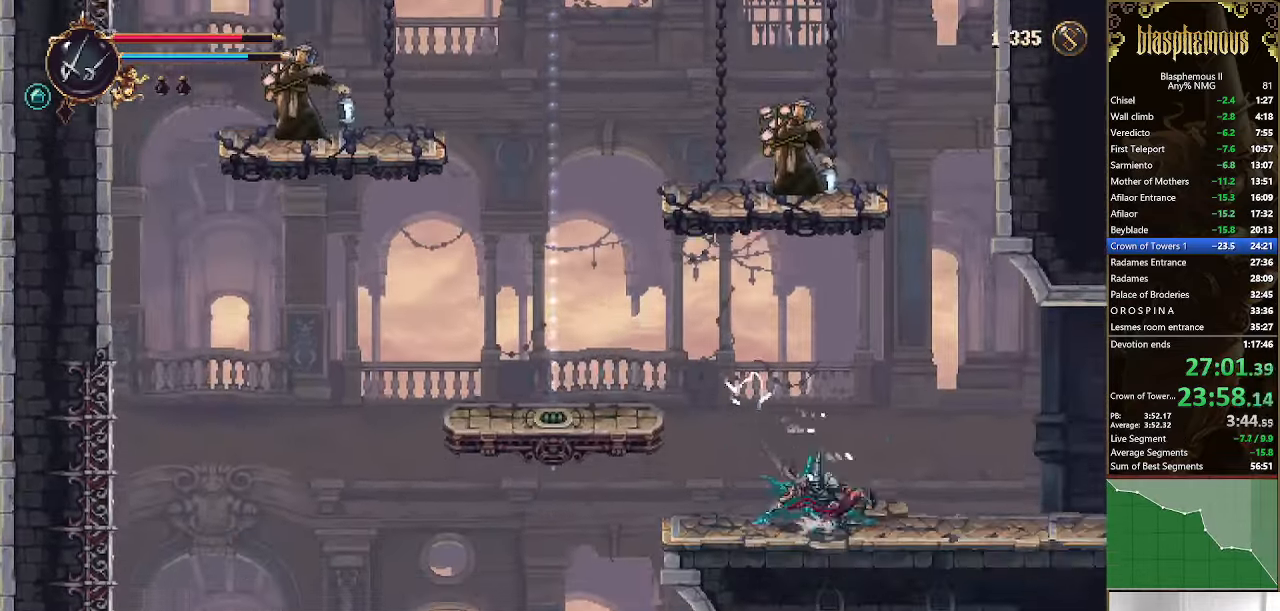
{"buttons": ["DPAD_RIGHT"], "left_stick": "center", "right_stick": "center", "events": [[134, "R2", "up"]]}
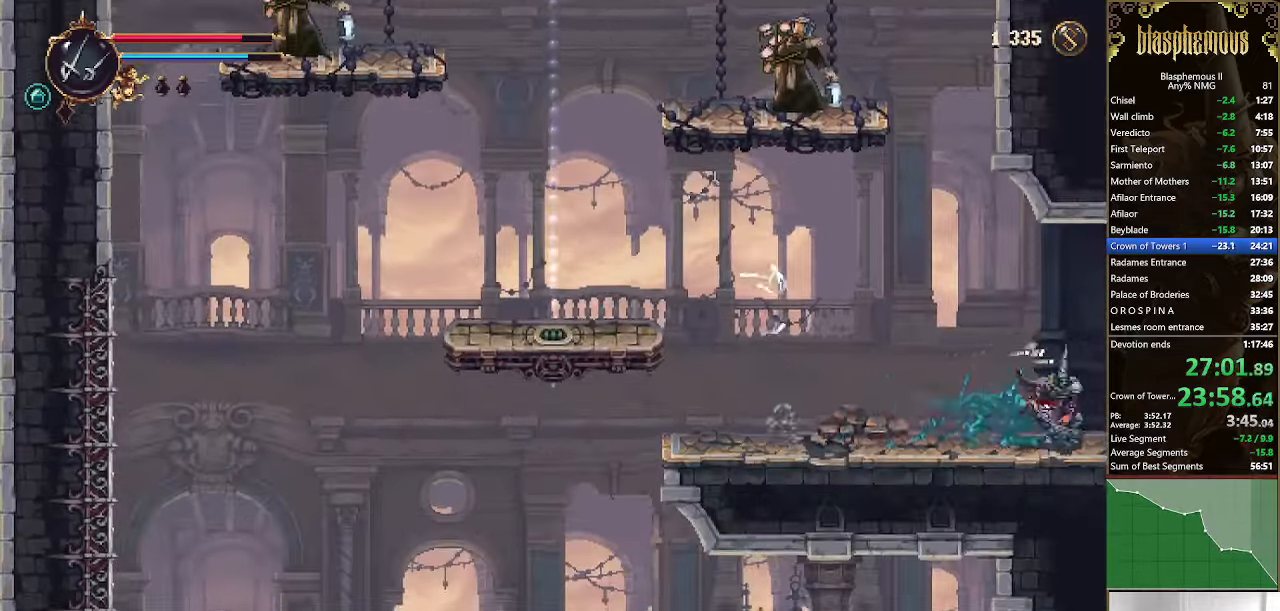
{"buttons": ["R2", "DPAD_RIGHT"], "left_stick": "center", "right_stick": "center", "events": [[234, "R2", "down"], [367, "R2", "up"], [467, "R2", "down"]]}
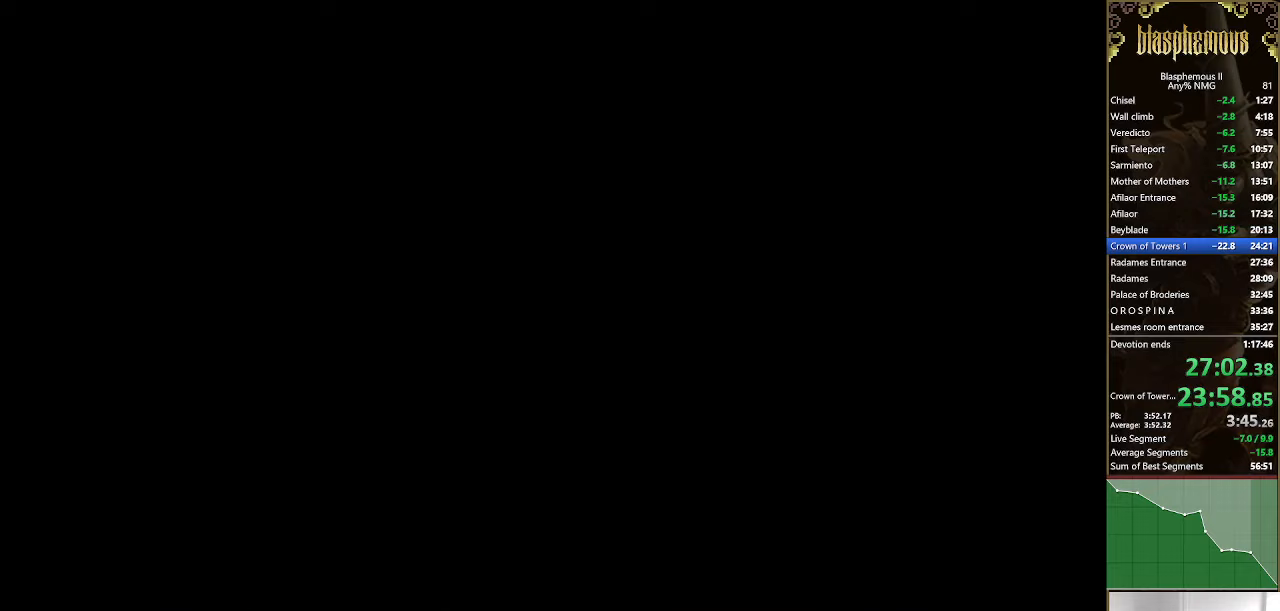
{"buttons": ["R2", "DPAD_RIGHT"], "left_stick": "center", "right_stick": "center", "events": [[100, "R2", "up"], [200, "R2", "down"], [333, "R2", "up"], [433, "R2", "down"]]}
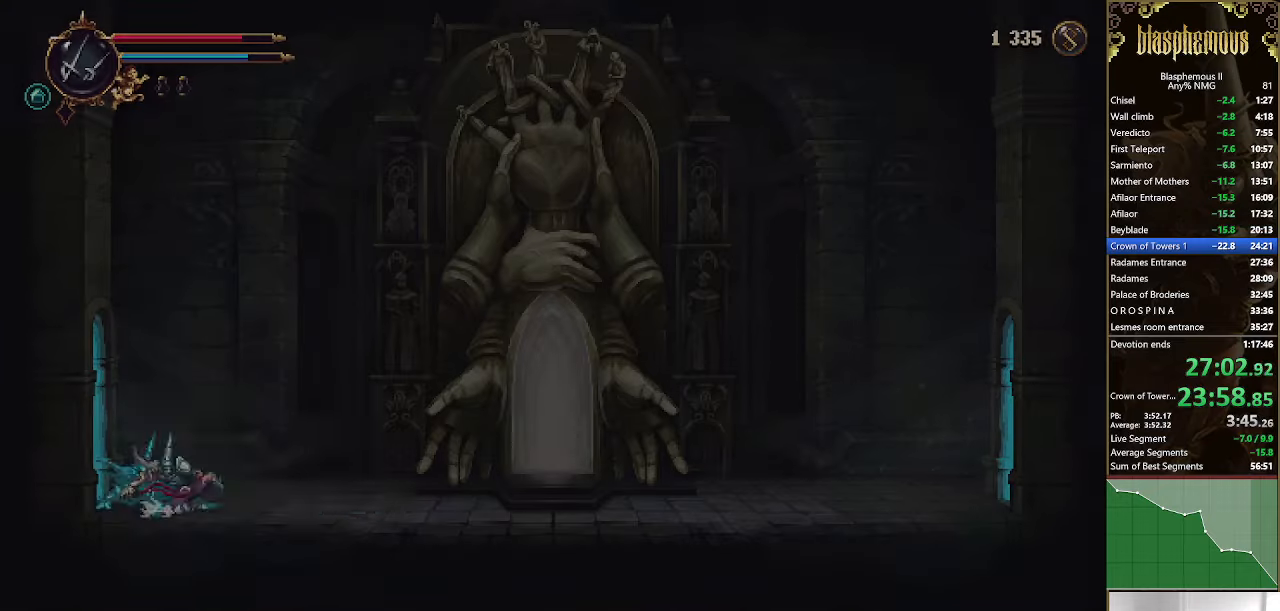
{"buttons": ["DPAD_RIGHT"], "left_stick": "center", "right_stick": "center", "events": [[67, "R2", "up"], [167, "R2", "down"], [300, "R2", "up"]]}
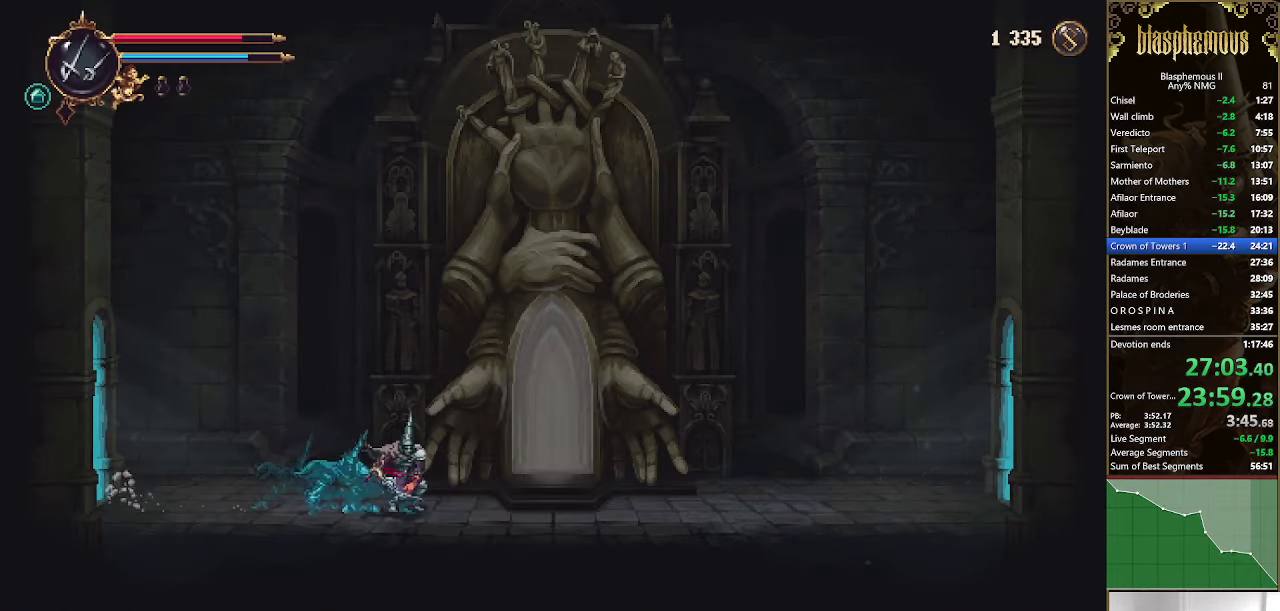
{"buttons": ["DPAD_UP", "DPAD_RIGHT"], "left_stick": "center", "right_stick": "center", "events": [[467, "DPAD_UP", "down"]]}
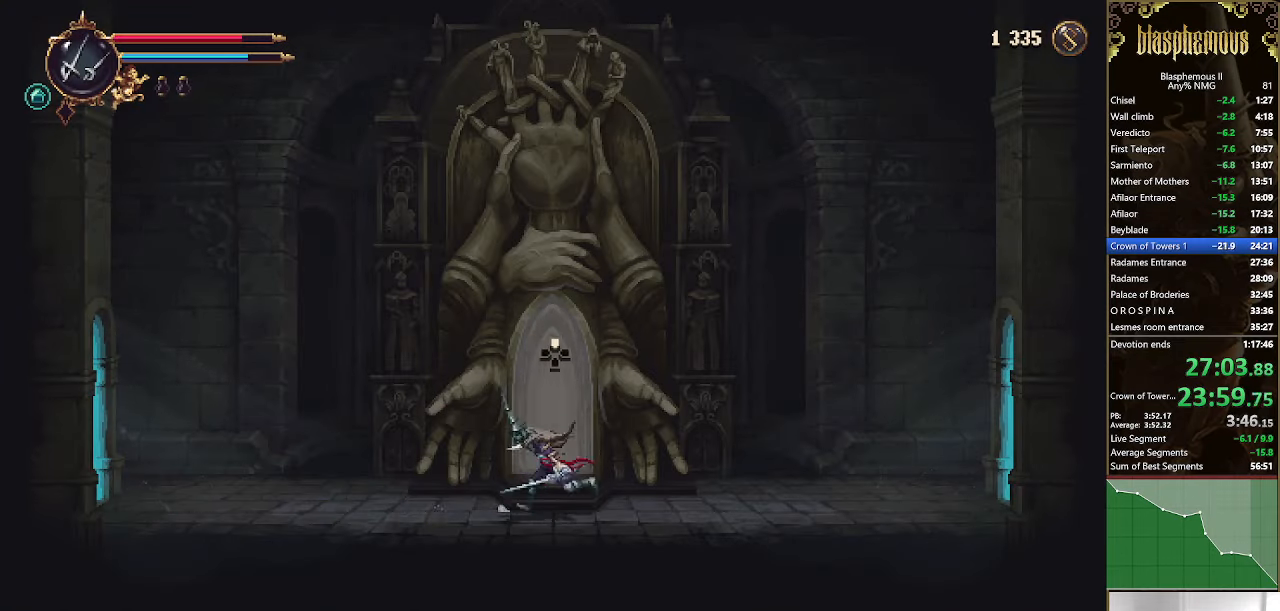
{"buttons": [], "left_stick": "center", "right_stick": "center", "events": [[33, "DPAD_RIGHT", "up"], [267, "DPAD_UP", "up"]]}
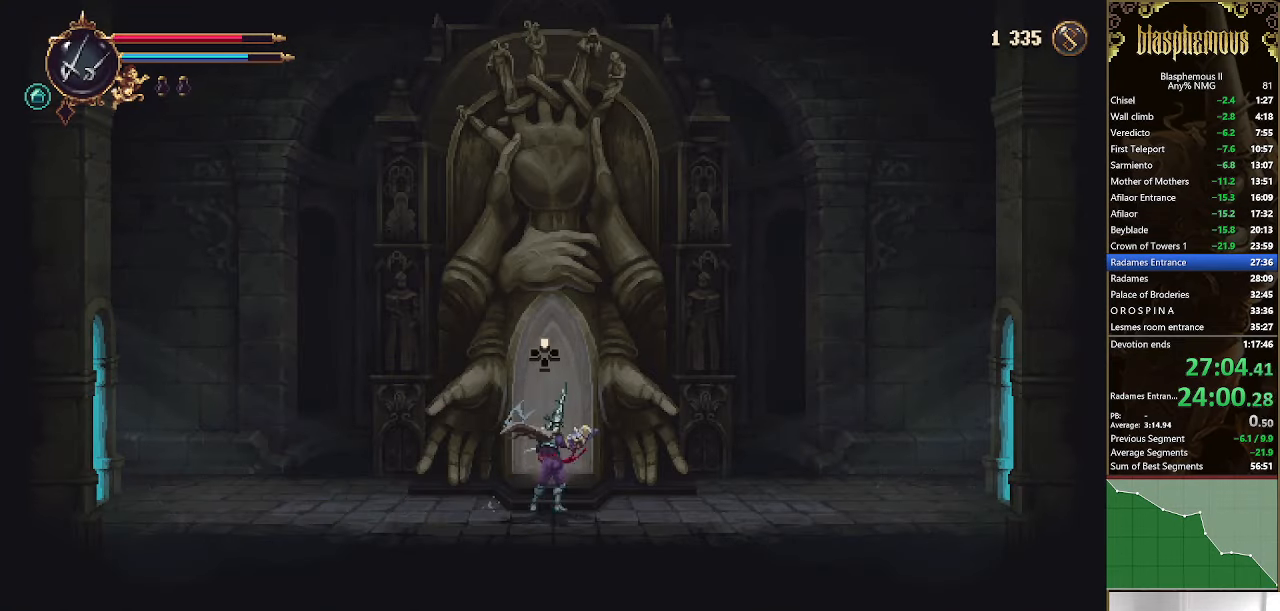
{"buttons": [], "left_stick": "center", "right_stick": "center", "events": []}
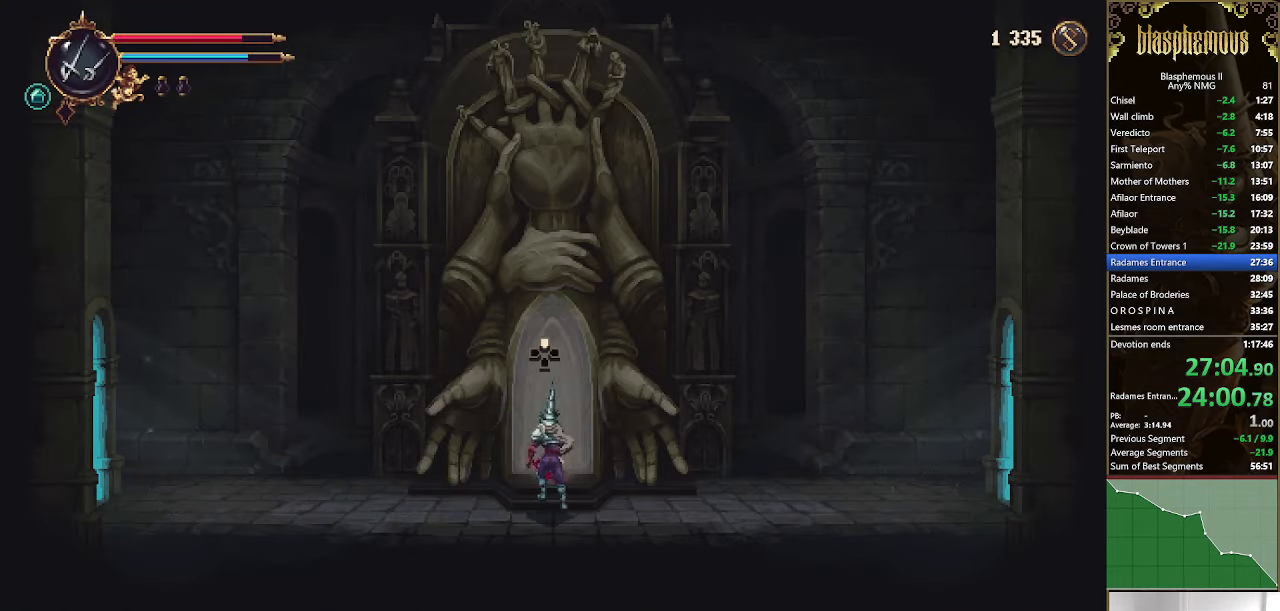
{"buttons": [], "left_stick": "center", "right_stick": "center", "events": []}
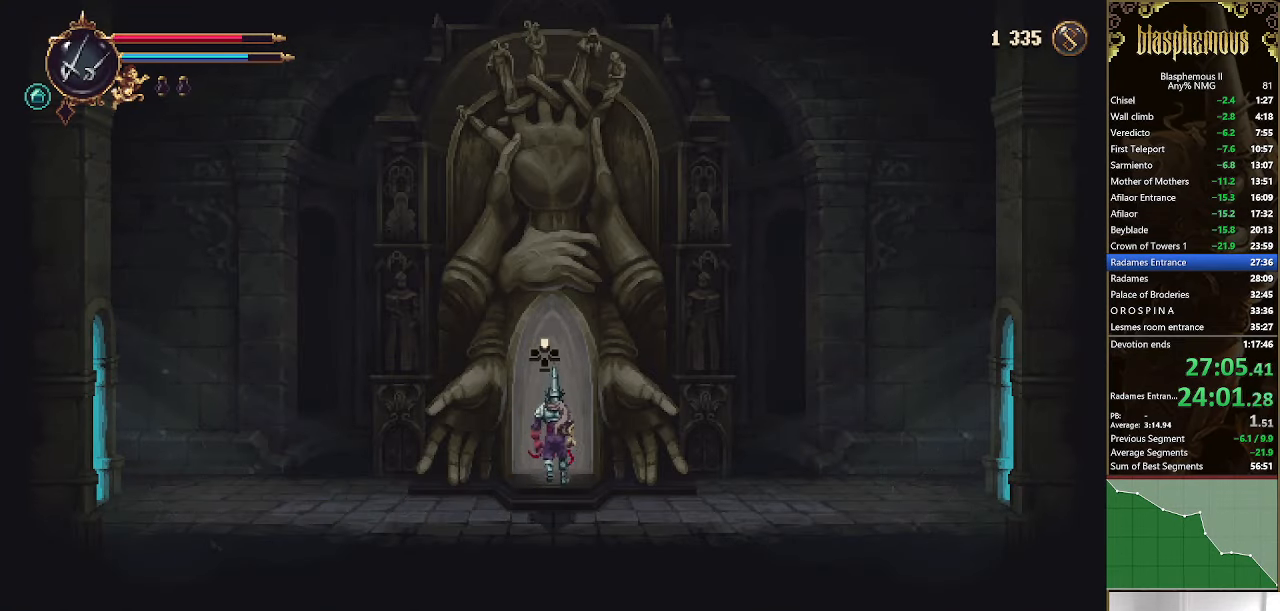
{"buttons": [], "left_stick": "center", "right_stick": "center", "events": []}
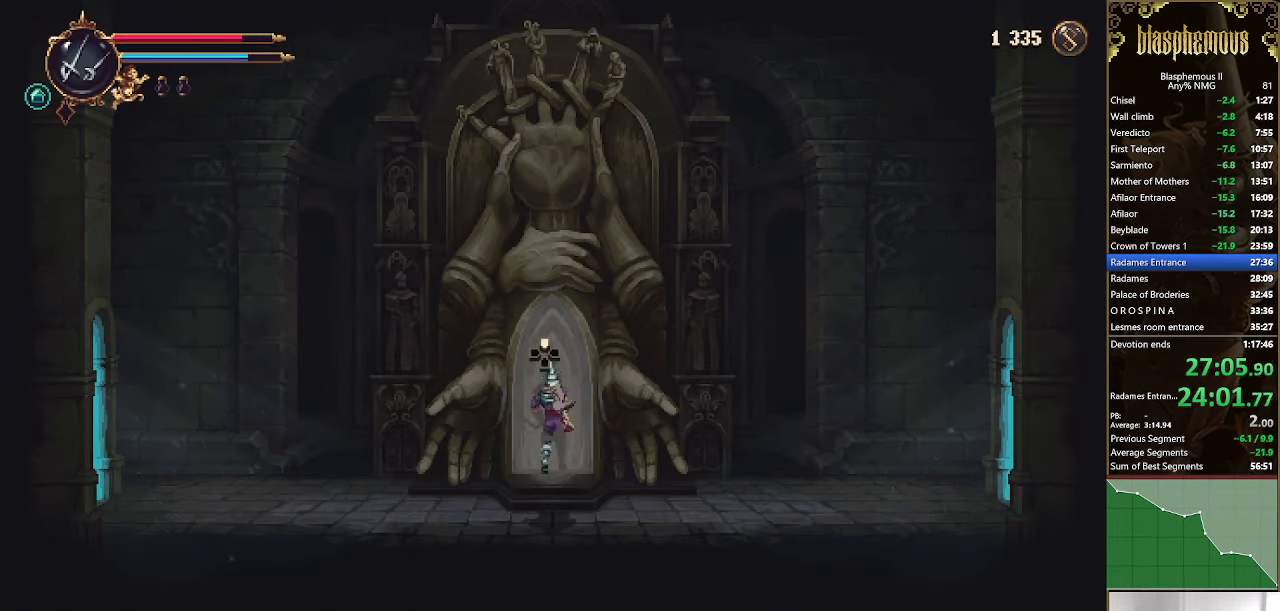
{"buttons": [], "left_stick": "center", "right_stick": "center", "events": []}
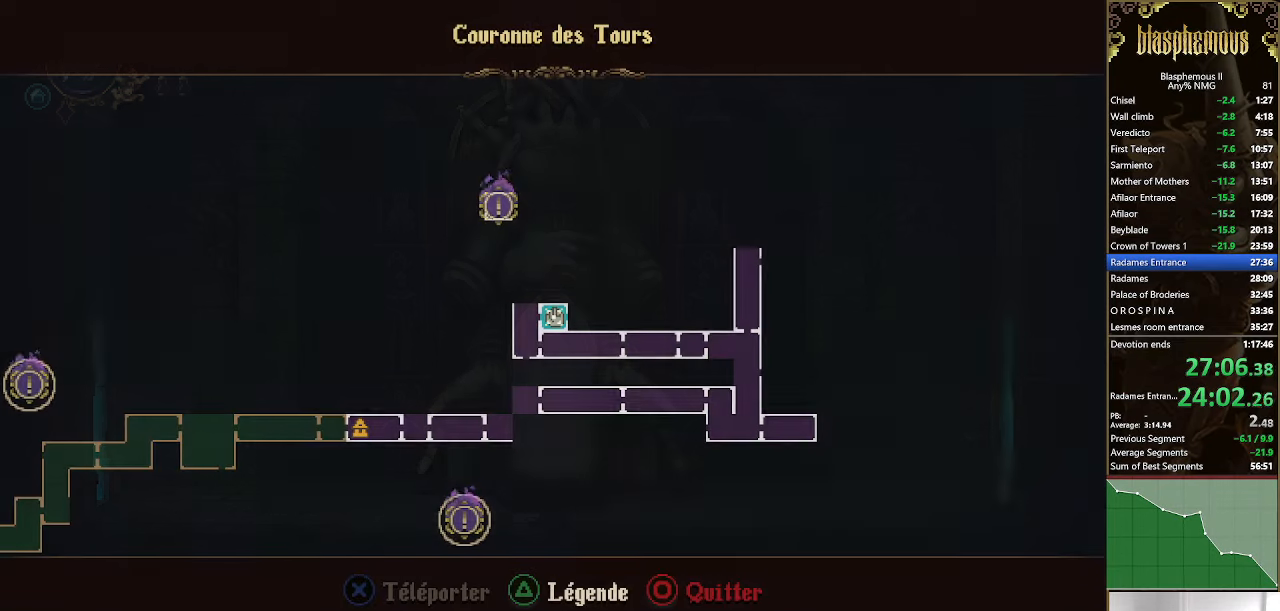
{"buttons": [], "left_stick": "center", "right_stick": "center", "events": [[267, "left_stick", "up-left"], [433, "left_stick", "center"]]}
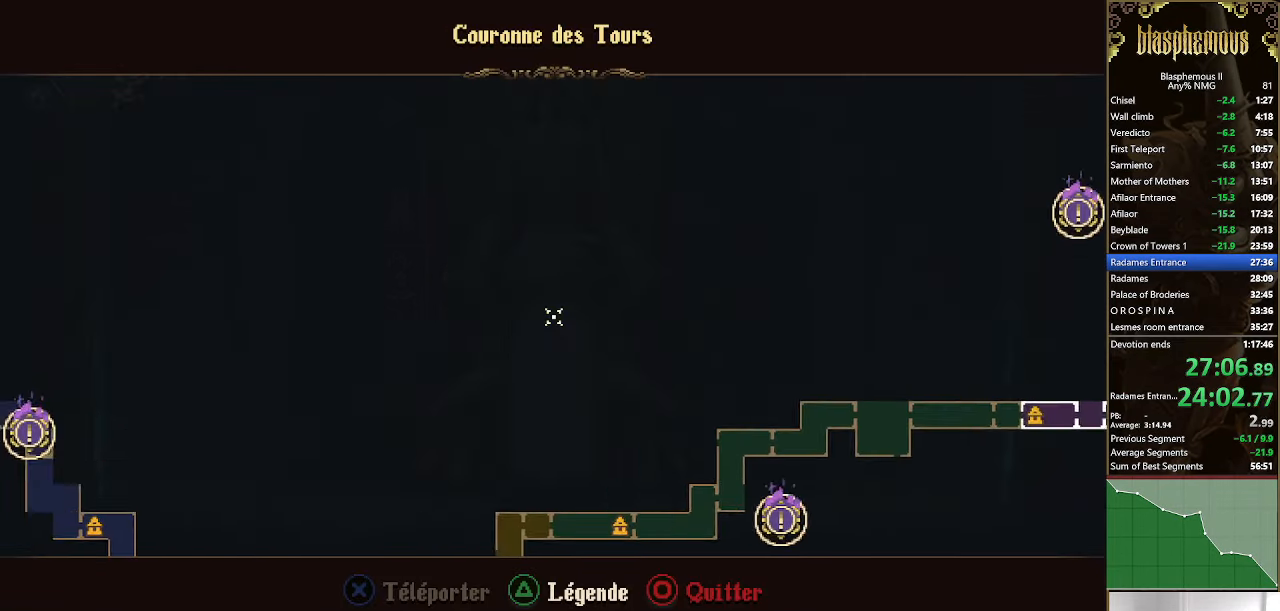
{"buttons": [], "left_stick": "center", "right_stick": "center", "events": []}
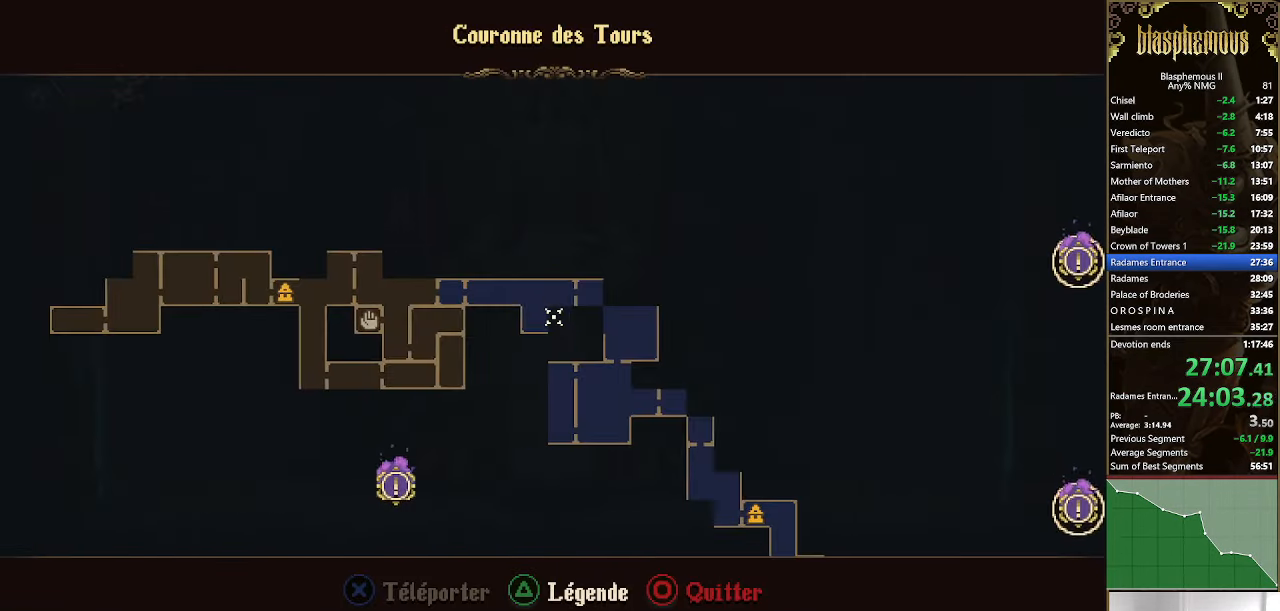
{"buttons": ["CROSS"], "left_stick": "center", "right_stick": "center", "events": [[33, "CROSS", "down"], [167, "CROSS", "up"], [233, "CROSS", "down"], [366, "CROSS", "up"], [433, "CROSS", "down"]]}
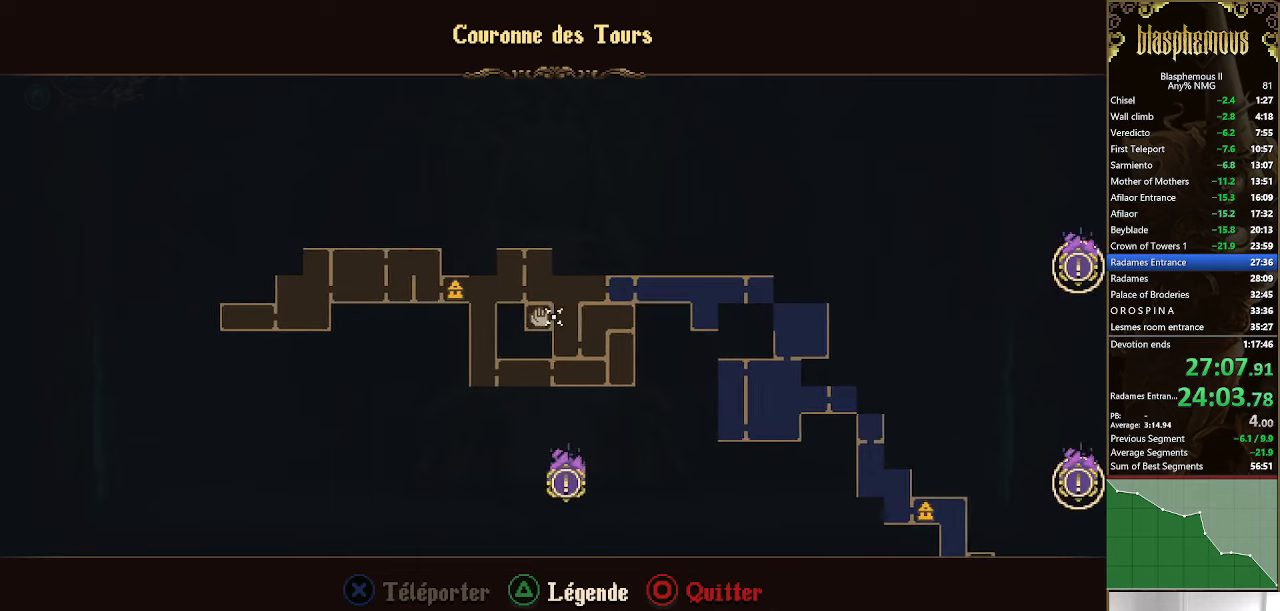
{"buttons": ["CROSS"], "left_stick": "center", "right_stick": "center", "events": [[33, "CROSS", "up"], [100, "CROSS", "down"], [200, "CROSS", "up"], [266, "CROSS", "down"], [366, "CROSS", "up"], [433, "CROSS", "down"]]}
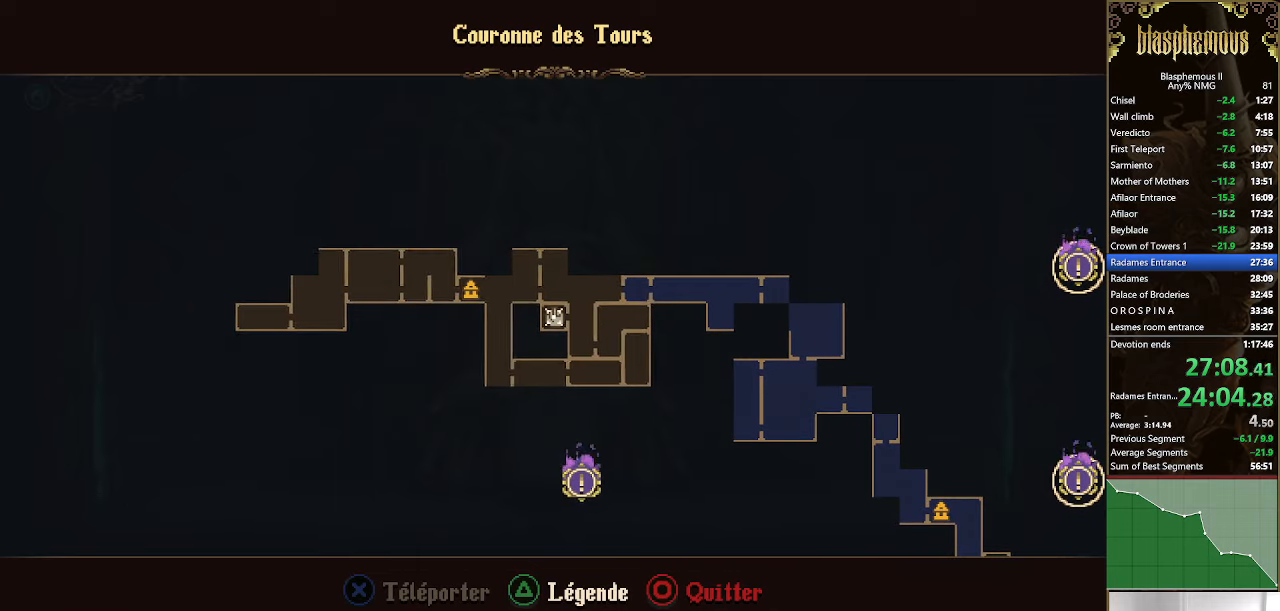
{"buttons": ["CROSS"], "left_stick": "center", "right_stick": "center", "events": [[33, "CROSS", "up"], [66, "CROSS", "down"], [200, "CROSS", "up"], [266, "CROSS", "down"], [400, "CROSS", "up"], [433, "CROSS", "down"]]}
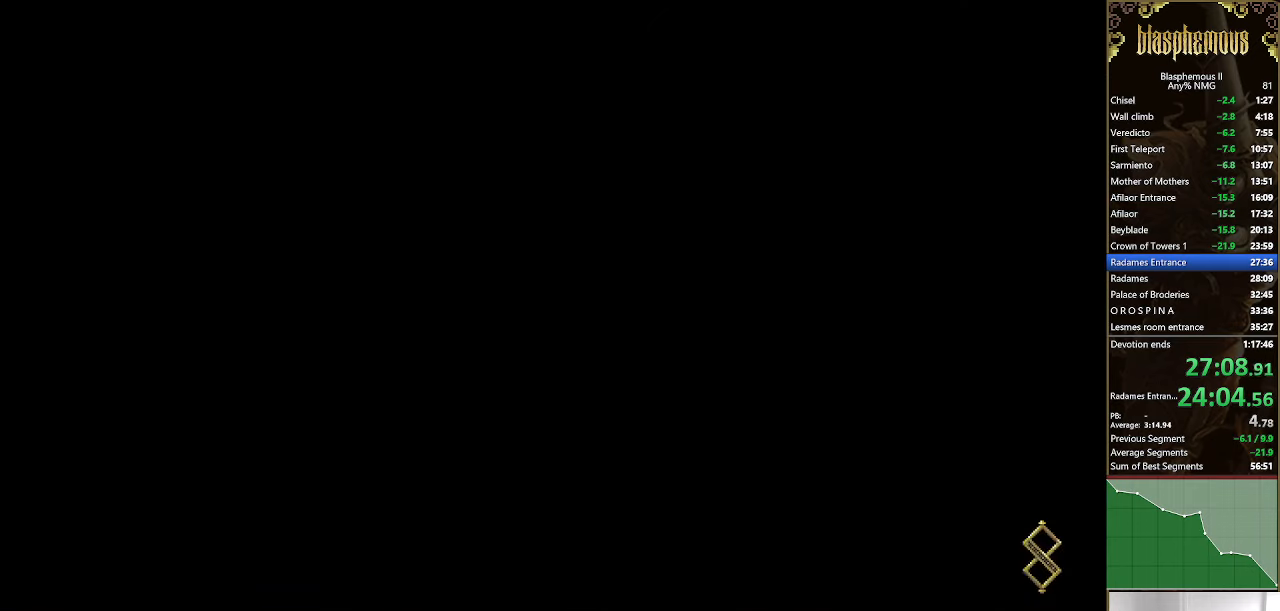
{"buttons": ["DPAD_RIGHT"], "left_stick": "center", "right_stick": "center", "events": [[66, "CROSS", "up"], [66, "DPAD_RIGHT", "down"]]}
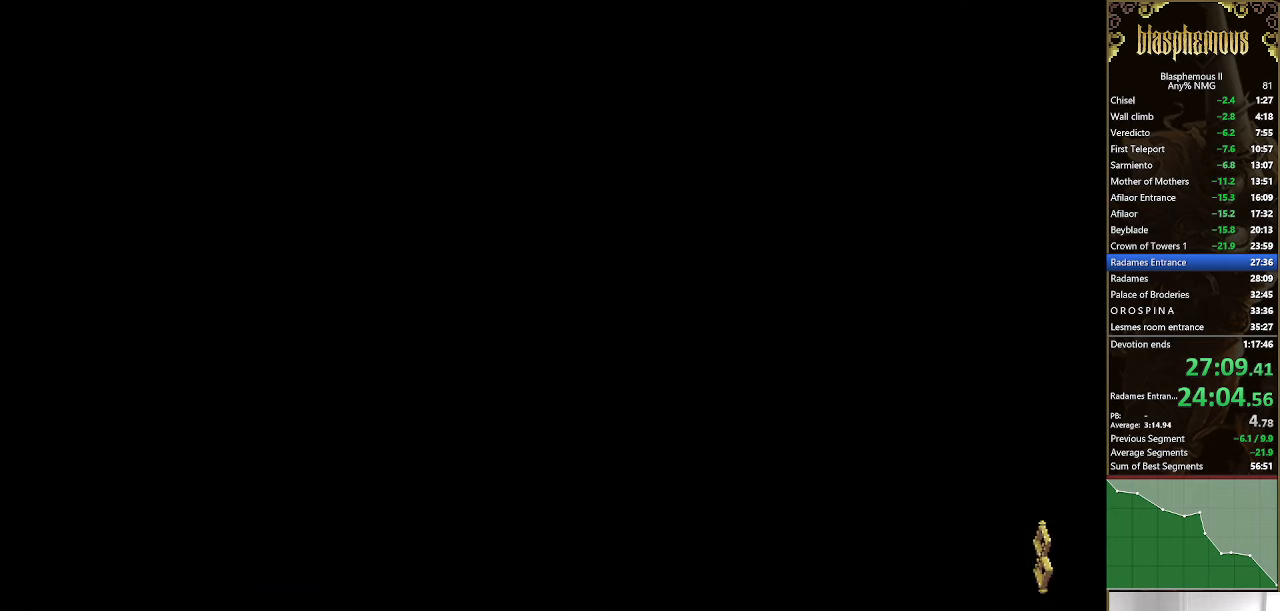
{"buttons": ["DPAD_RIGHT"], "left_stick": "center", "right_stick": "center", "events": []}
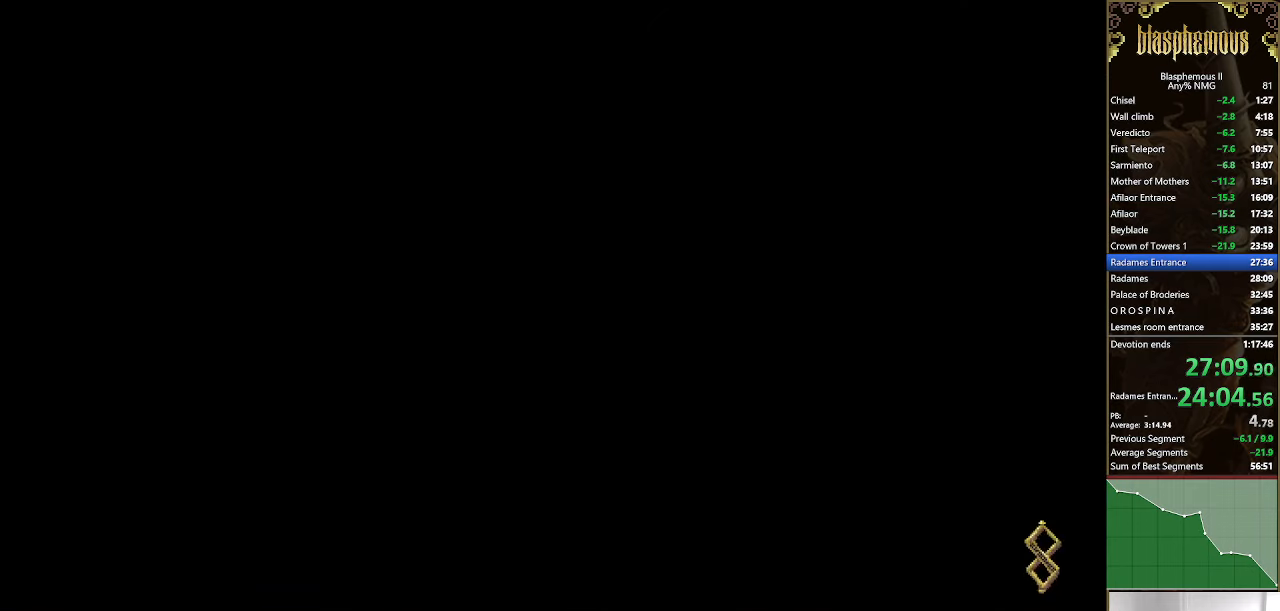
{"buttons": ["DPAD_RIGHT"], "left_stick": "center", "right_stick": "center", "events": []}
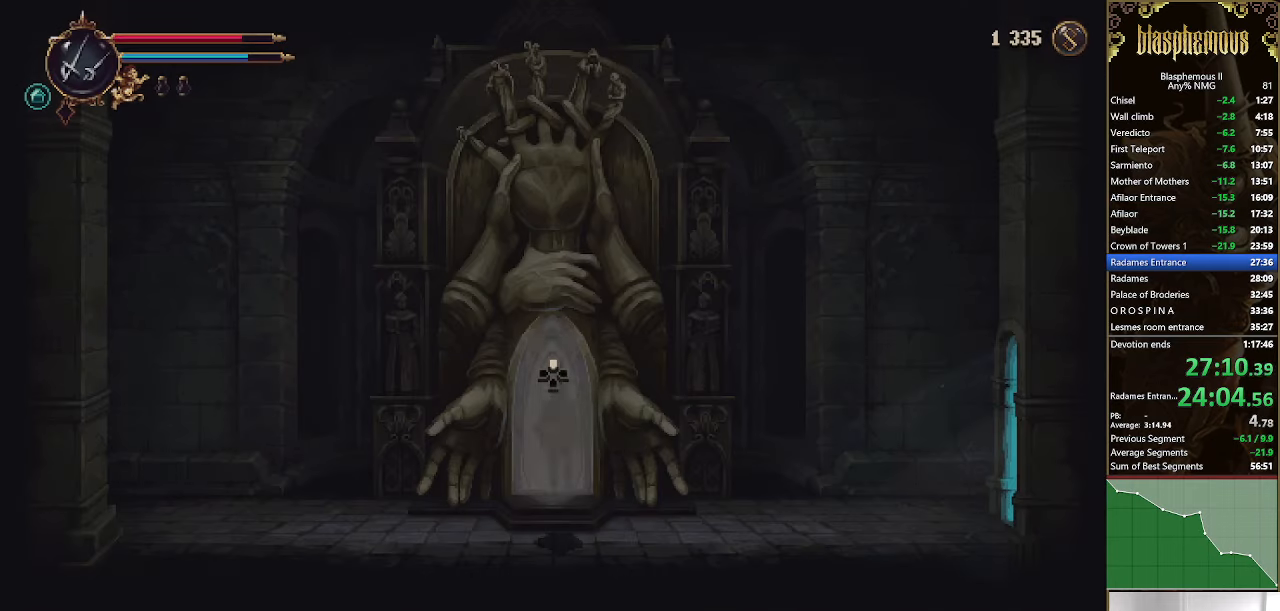
{"buttons": ["DPAD_RIGHT"], "left_stick": "center", "right_stick": "center", "events": []}
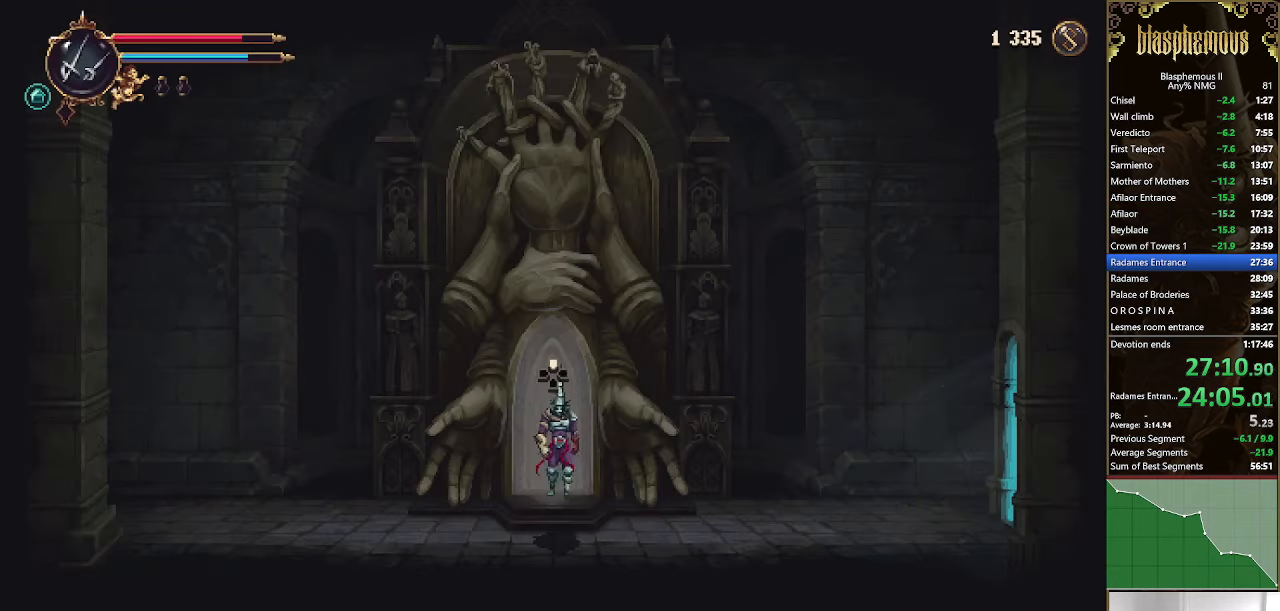
{"buttons": ["DPAD_RIGHT"], "left_stick": "center", "right_stick": "center", "events": []}
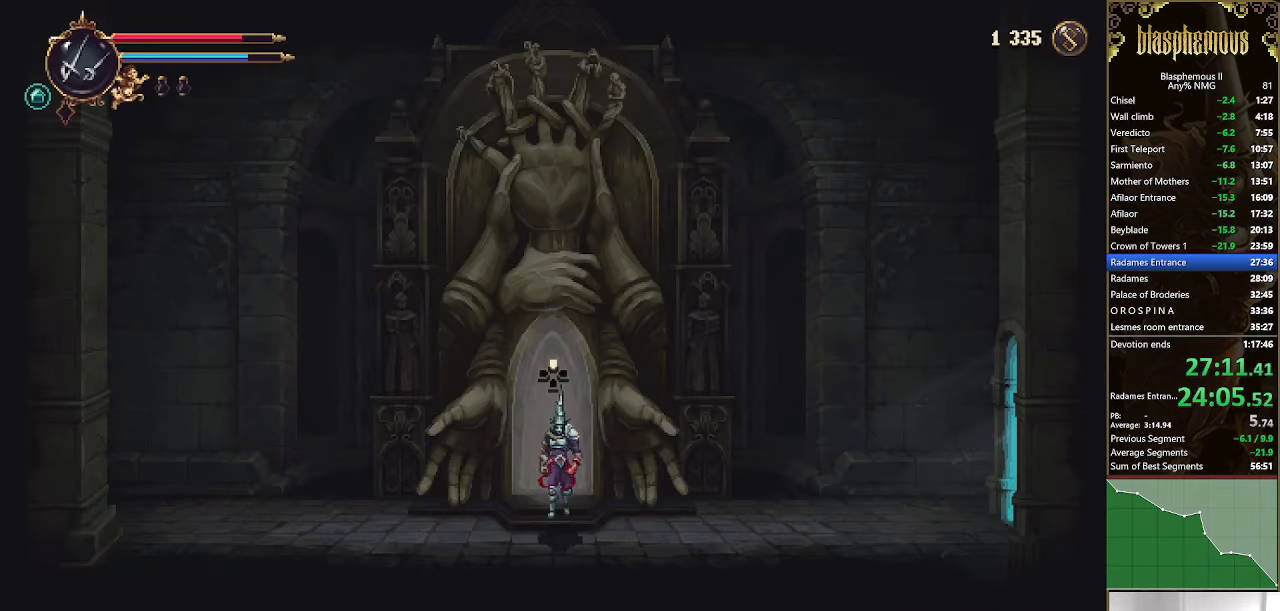
{"buttons": ["DPAD_RIGHT"], "left_stick": "center", "right_stick": "center", "events": [[333, "R2", "down"], [466, "R2", "up"]]}
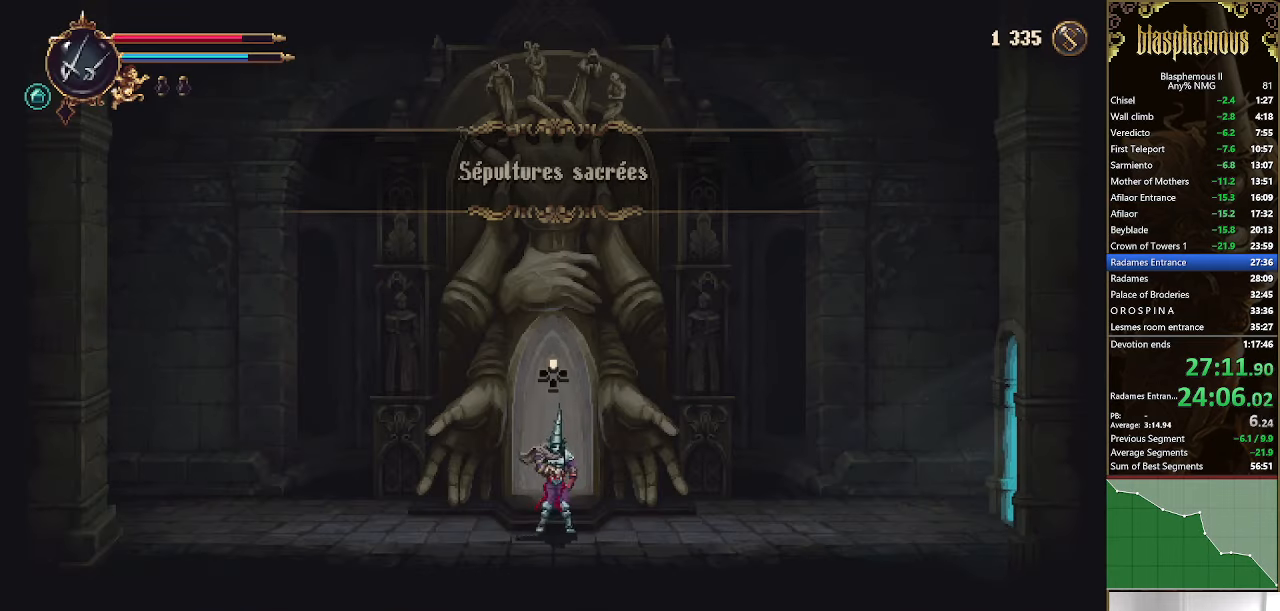
{"buttons": ["R2", "DPAD_RIGHT"], "left_stick": "center", "right_stick": "center", "events": [[66, "R2", "down"], [166, "R2", "up"], [300, "R2", "down"], [400, "R2", "up"], [500, "R2", "down"]]}
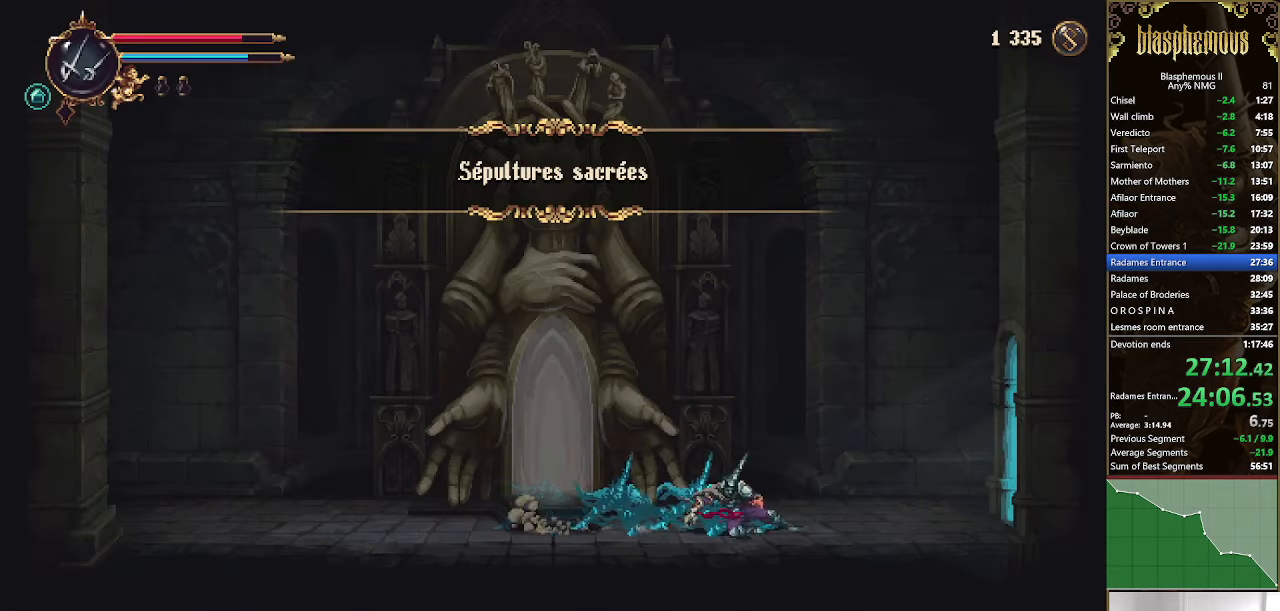
{"buttons": ["R2", "DPAD_RIGHT"], "left_stick": "center", "right_stick": "center", "events": [[133, "R2", "up"], [466, "R2", "down"]]}
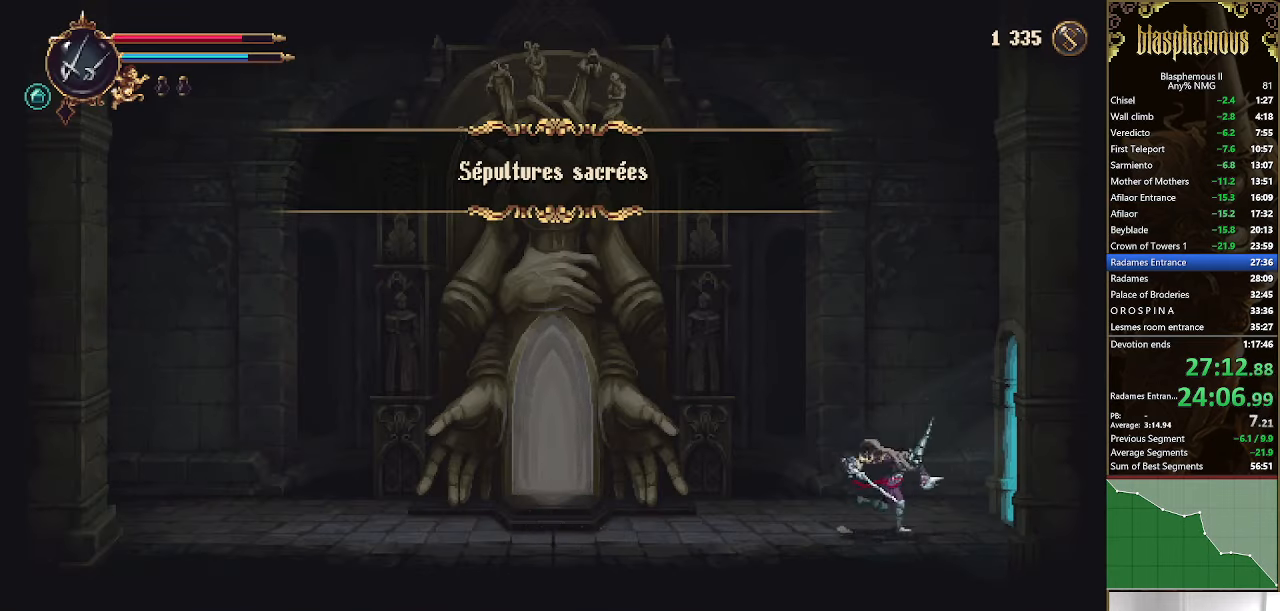
{"buttons": ["R2", "DPAD_RIGHT"], "left_stick": "center", "right_stick": "center", "events": [[100, "R2", "up"], [200, "R2", "down"], [334, "R2", "up"], [434, "R2", "down"]]}